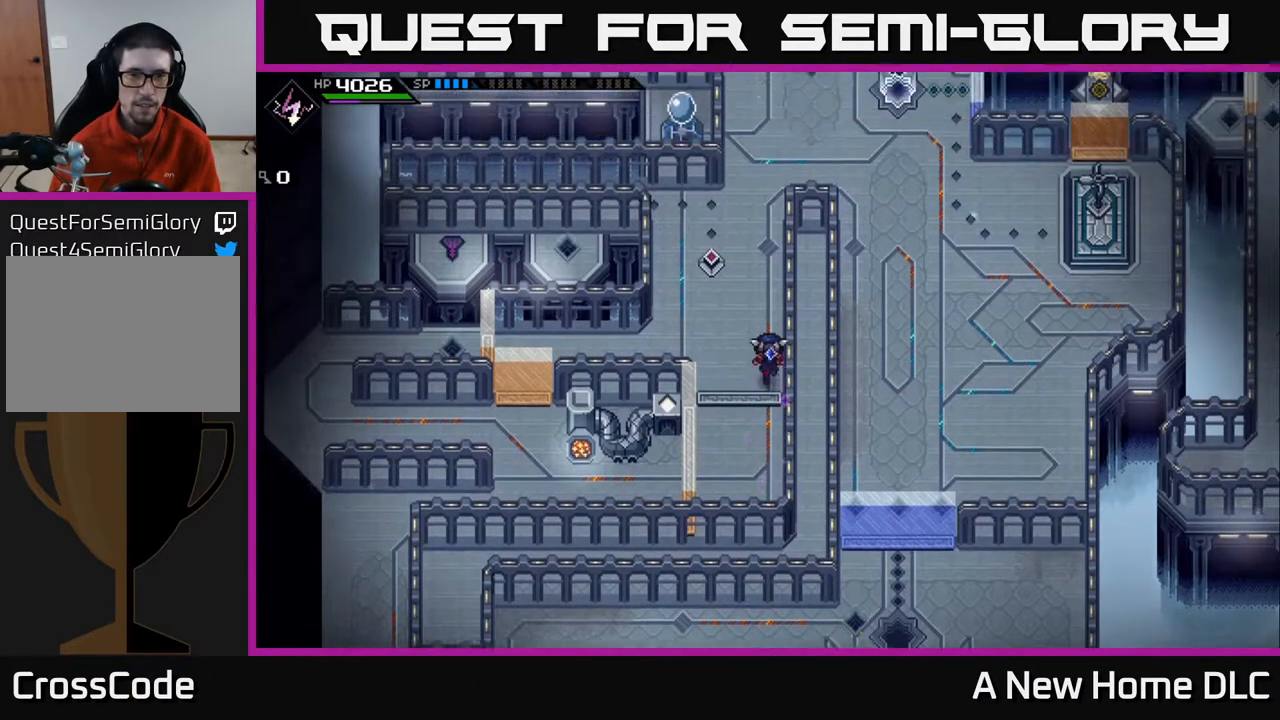
Gameplay with a controller (Xbox layout); each line is a JSON object with the inputs held at the frame after it. "events" lists button and stick changes between this image and that frame as [ms after this image, input, new state], when the widget could be followed in between.
{"buttons": [], "left_stick": "up", "right_stick": "center", "events": []}
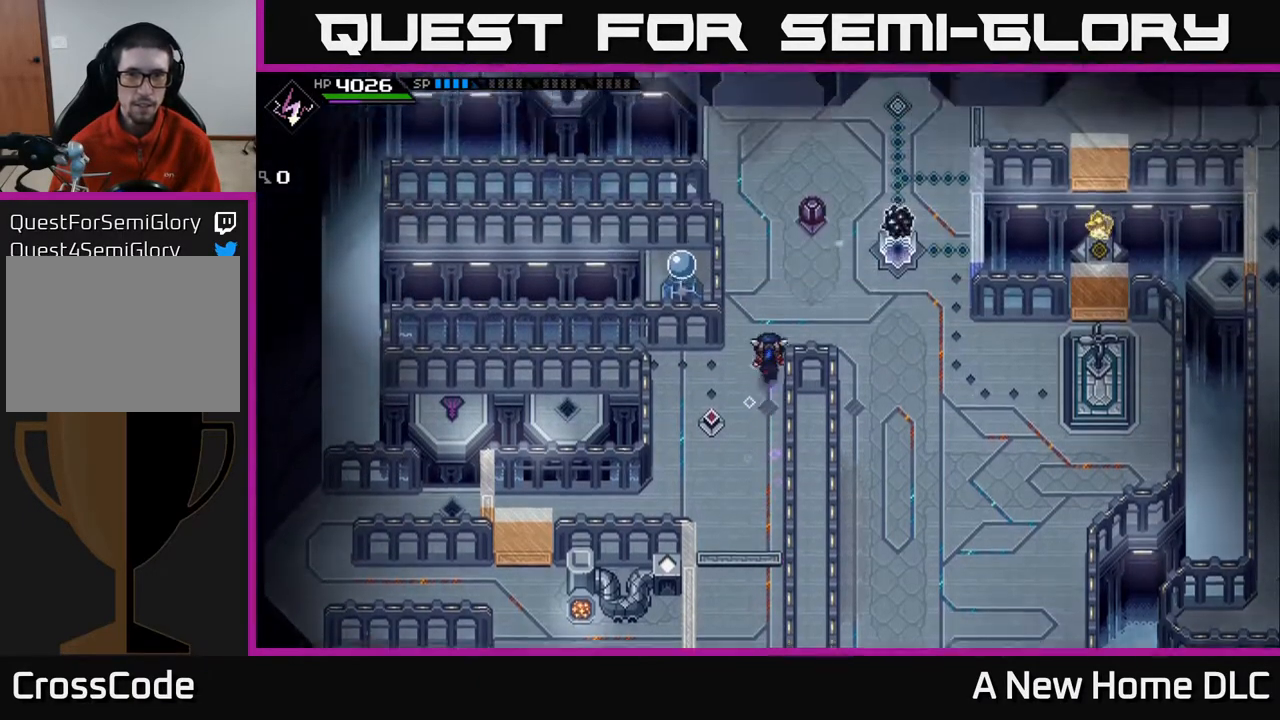
{"buttons": [], "left_stick": "center", "right_stick": "left", "events": [[167, "left_stick", "right"], [300, "right_stick", "left"], [433, "left_stick", "center"]]}
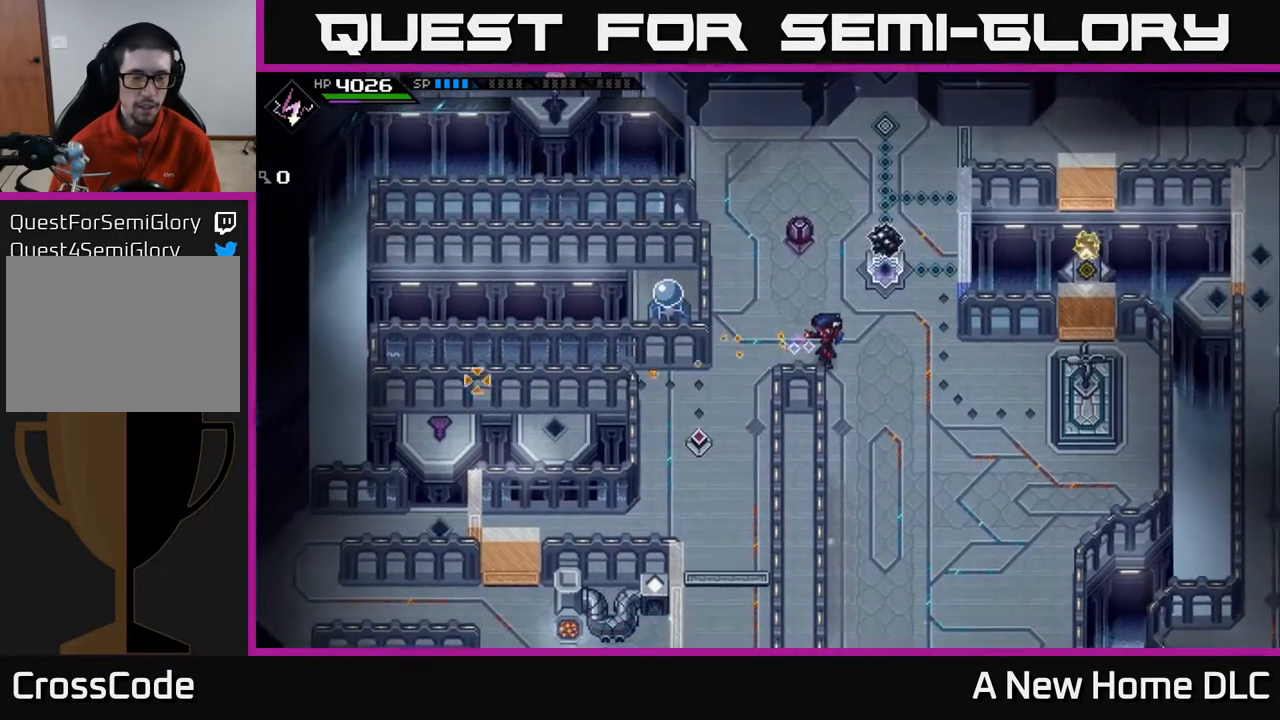
{"buttons": [], "left_stick": "left", "right_stick": "center", "events": [[300, "right_stick", "center"], [333, "left_stick", "left"]]}
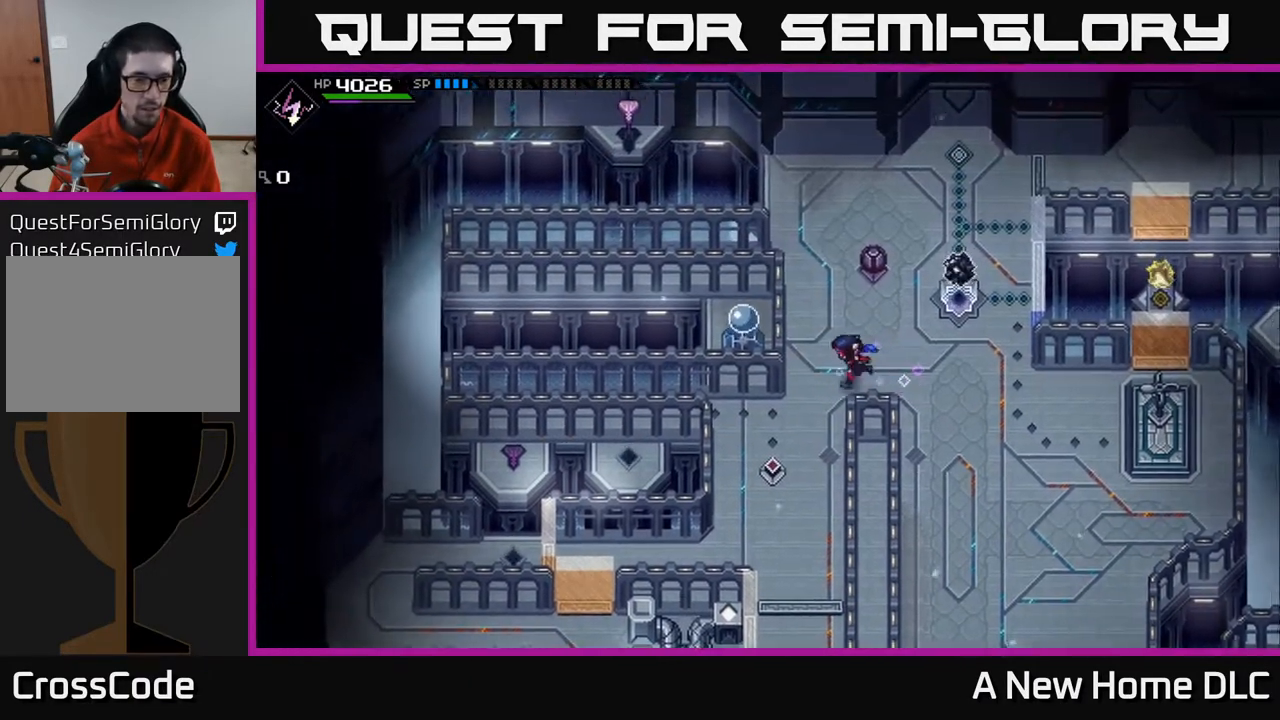
{"buttons": [], "left_stick": "down", "right_stick": "center", "events": [[83, "left_stick", "center"], [350, "left_stick", "down"]]}
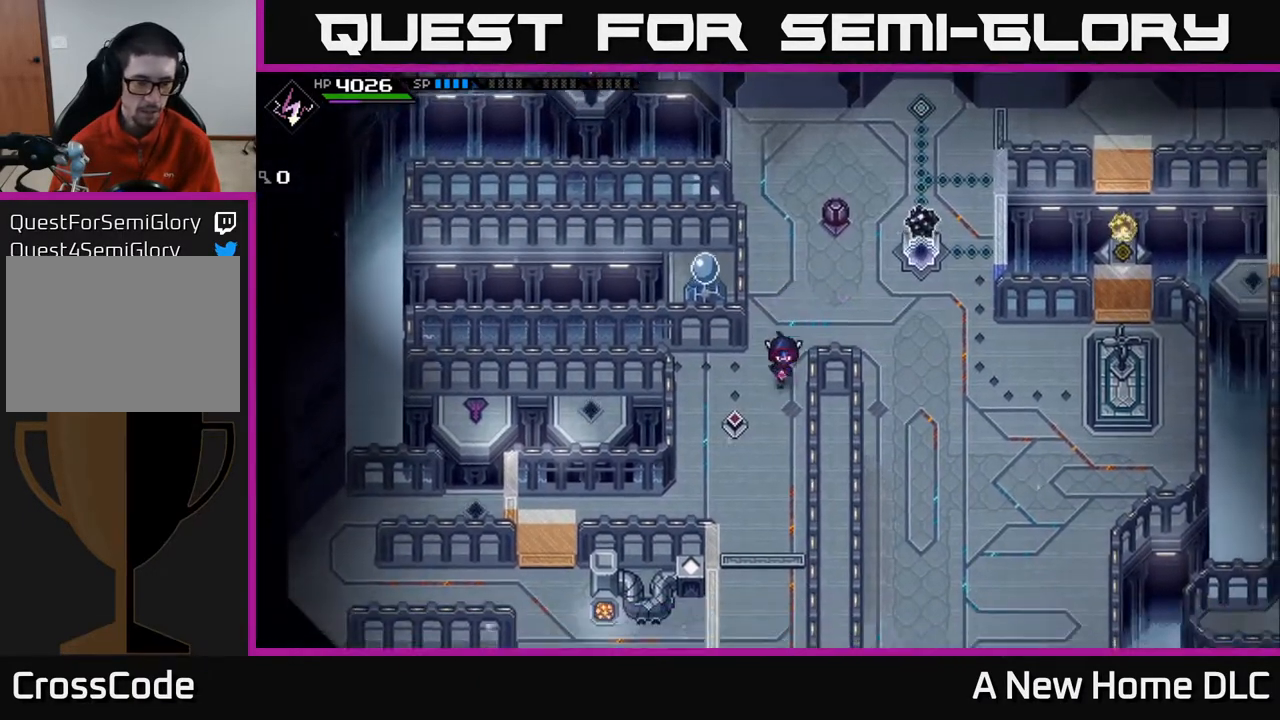
{"buttons": [], "left_stick": "center", "right_stick": "center", "events": [[167, "left_stick", "center"]]}
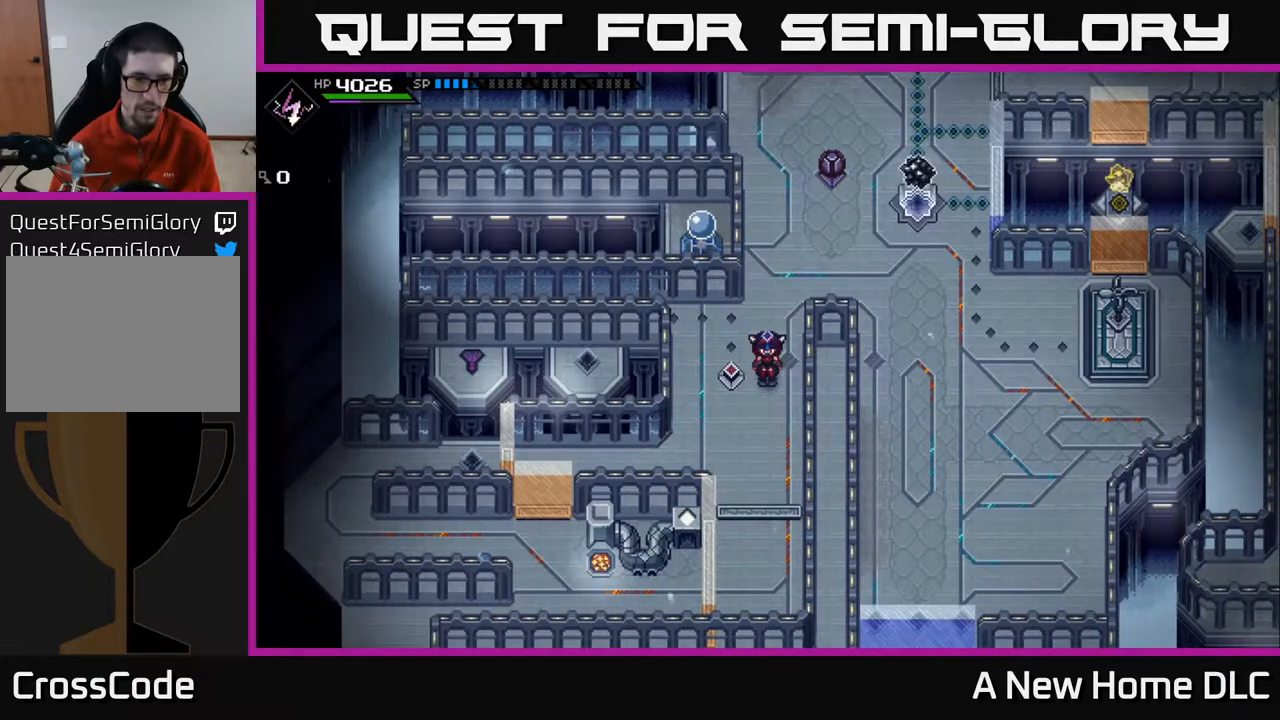
{"buttons": [], "left_stick": "up", "right_stick": "center", "events": [[367, "left_stick", "up"]]}
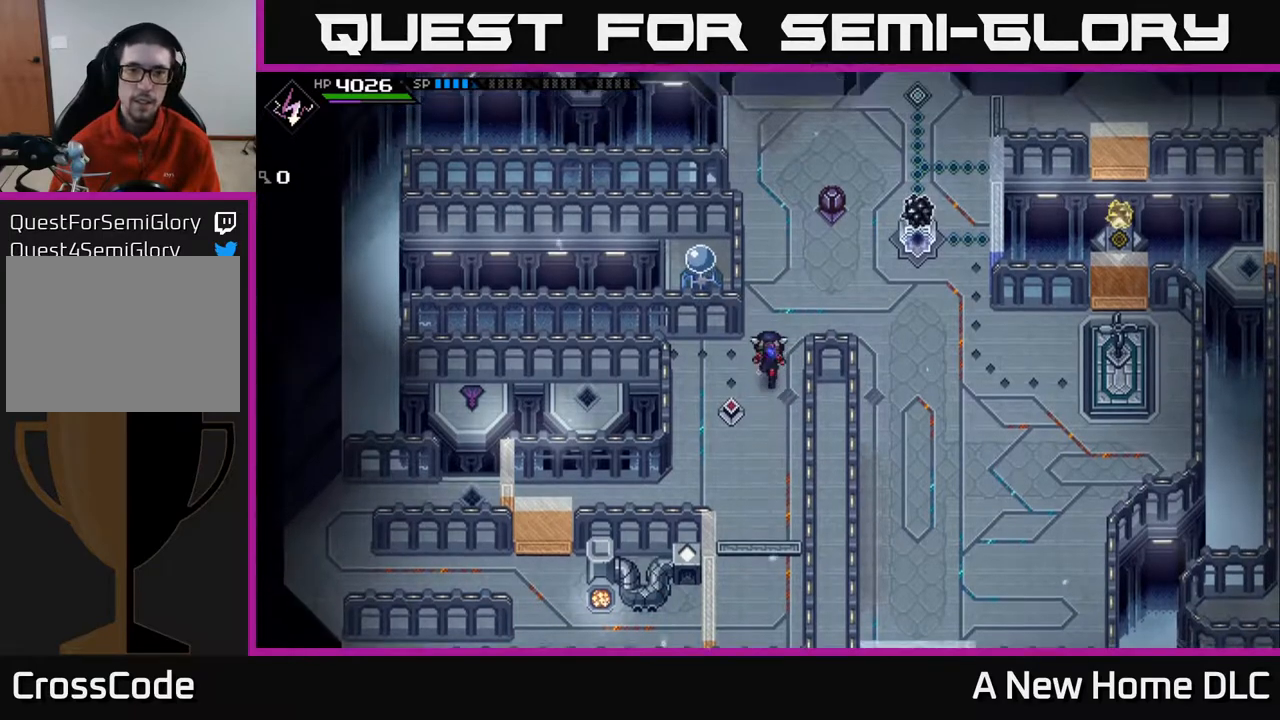
{"buttons": [], "left_stick": "center", "right_stick": "center", "events": [[200, "left_stick", "center"]]}
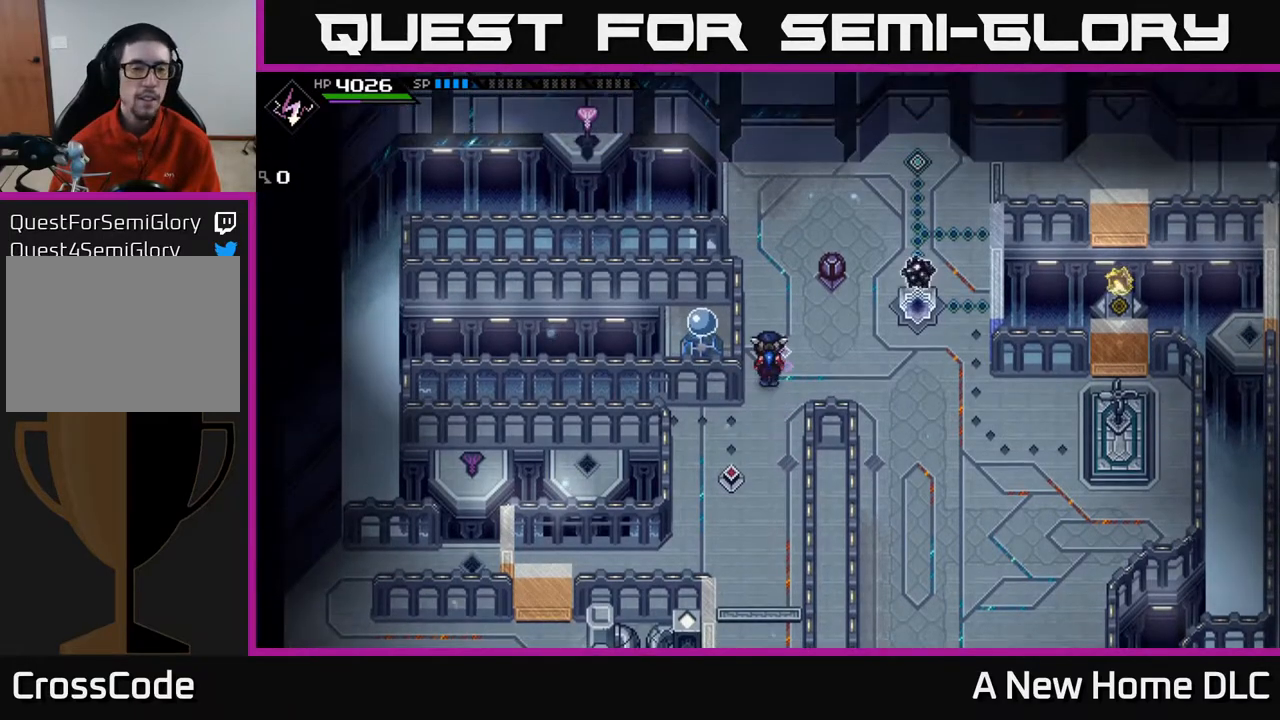
{"buttons": [], "left_stick": "center", "right_stick": "center", "events": []}
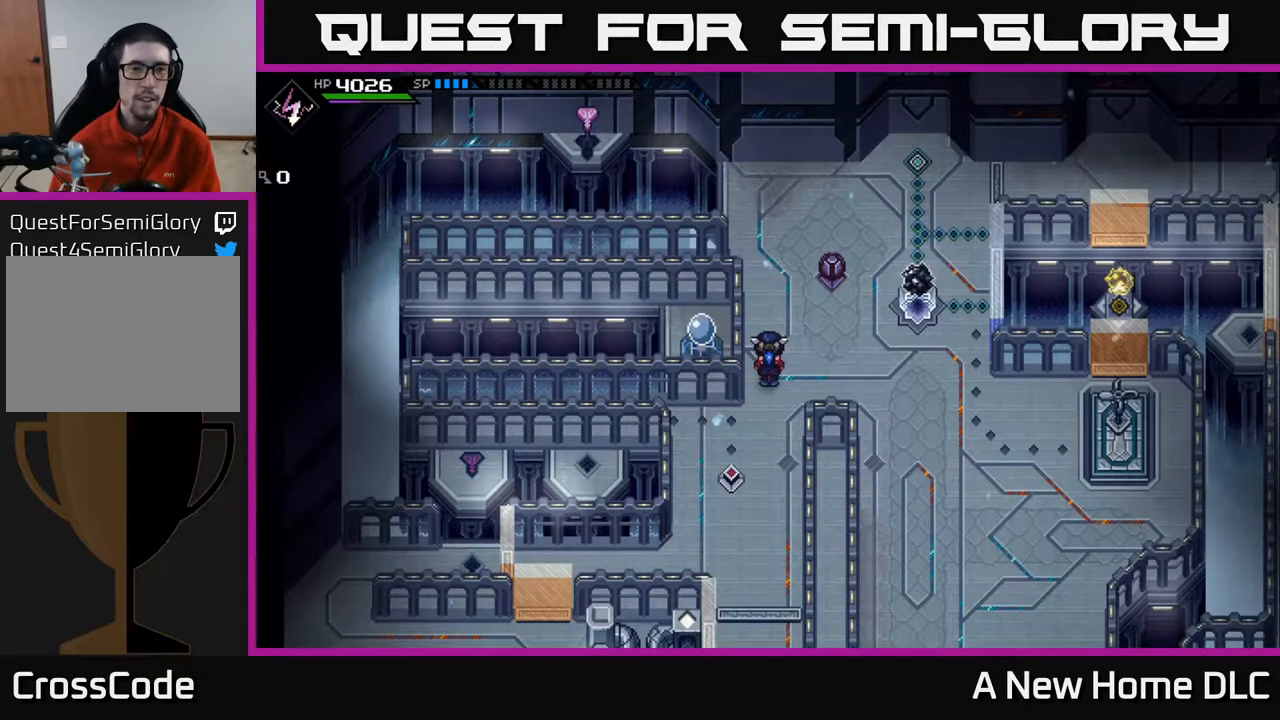
{"buttons": [], "left_stick": "center", "right_stick": "center", "events": []}
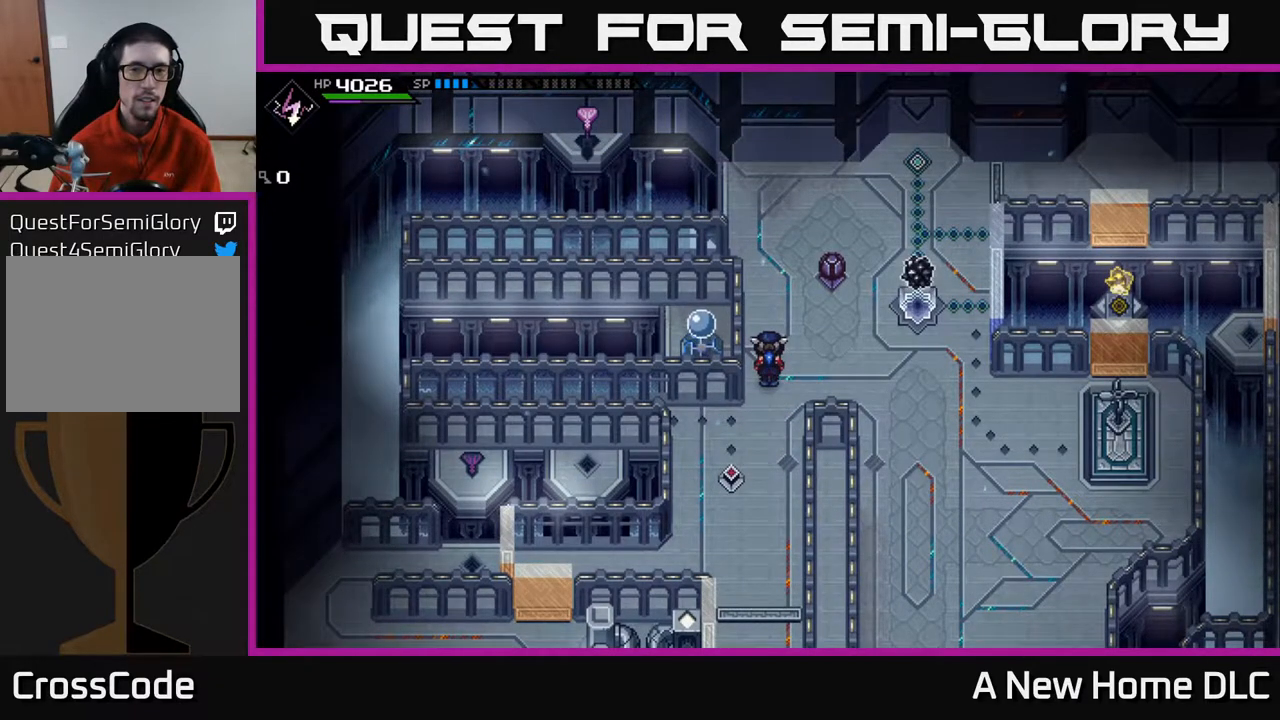
{"buttons": [], "left_stick": "right", "right_stick": "center", "events": [[250, "left_stick", "right"]]}
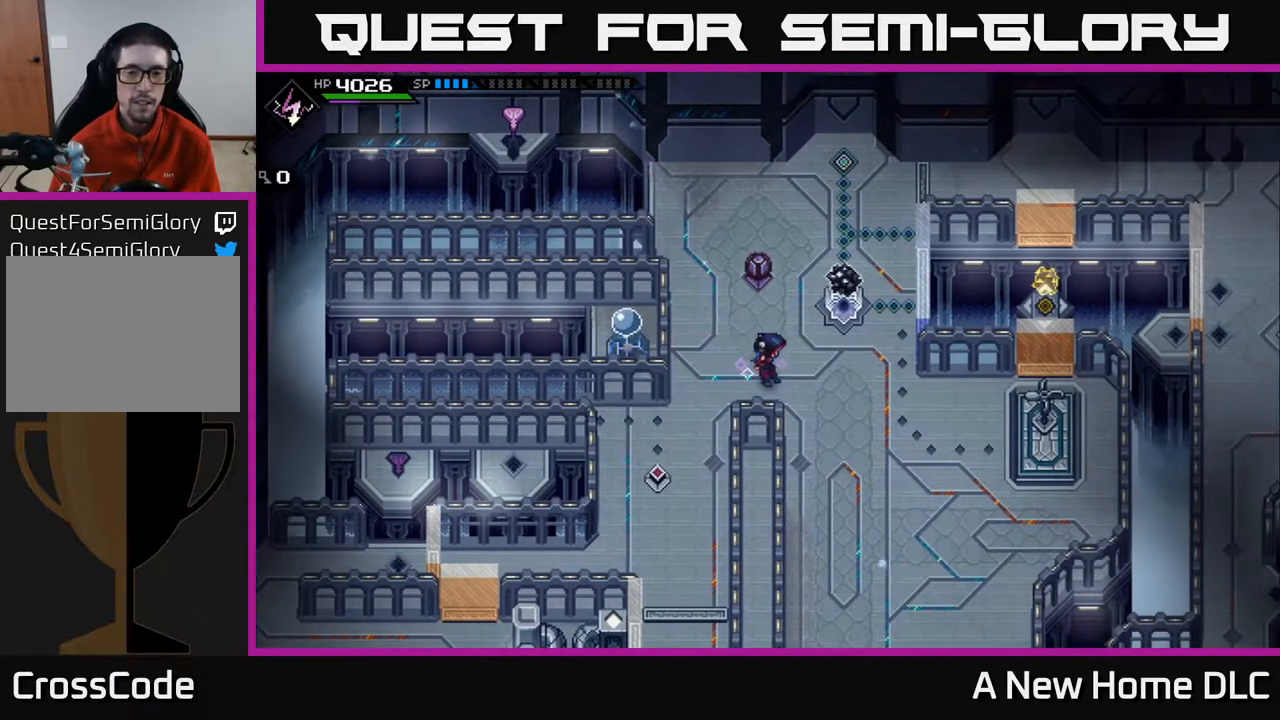
{"buttons": [], "left_stick": "right", "right_stick": "center", "events": [[17, "left_stick", "center"], [83, "DPAD_RIGHT", "down"], [217, "DPAD_RIGHT", "up"], [433, "left_stick", "right"]]}
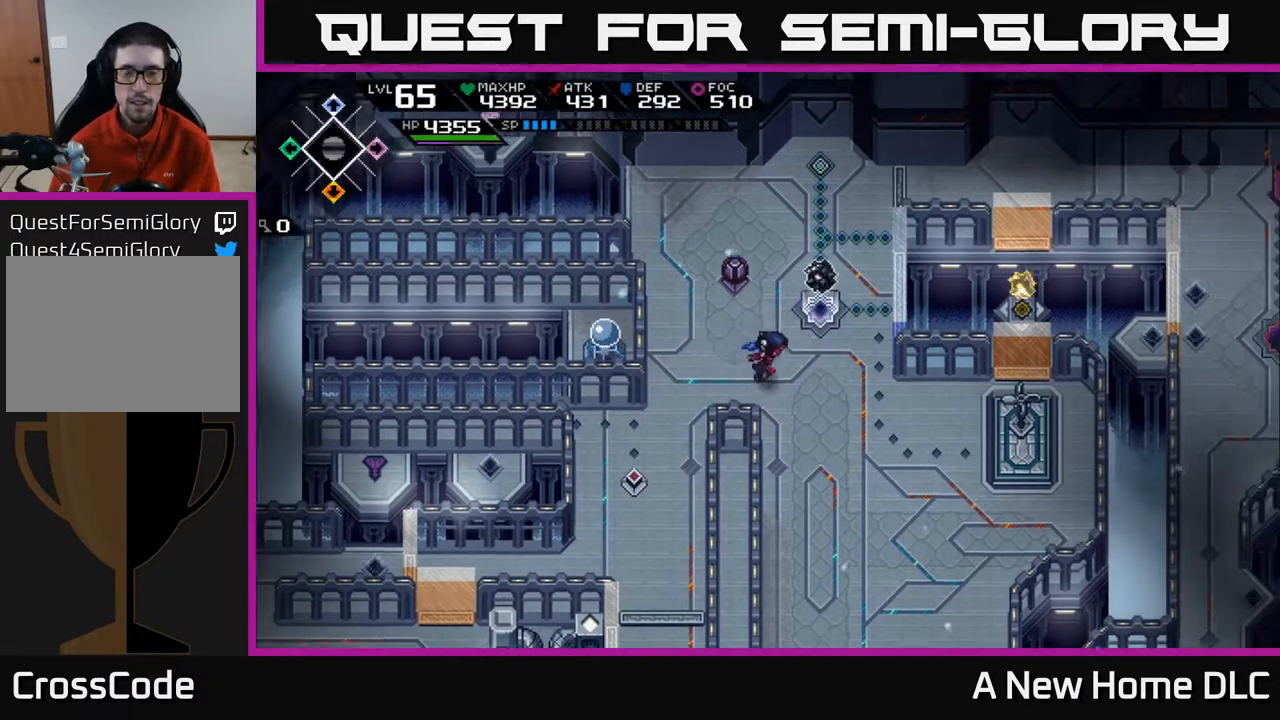
{"buttons": ["X"], "left_stick": "up-left", "right_stick": "center", "events": [[350, "left_stick", "up"], [433, "left_stick", "up-left"], [467, "X", "down"]]}
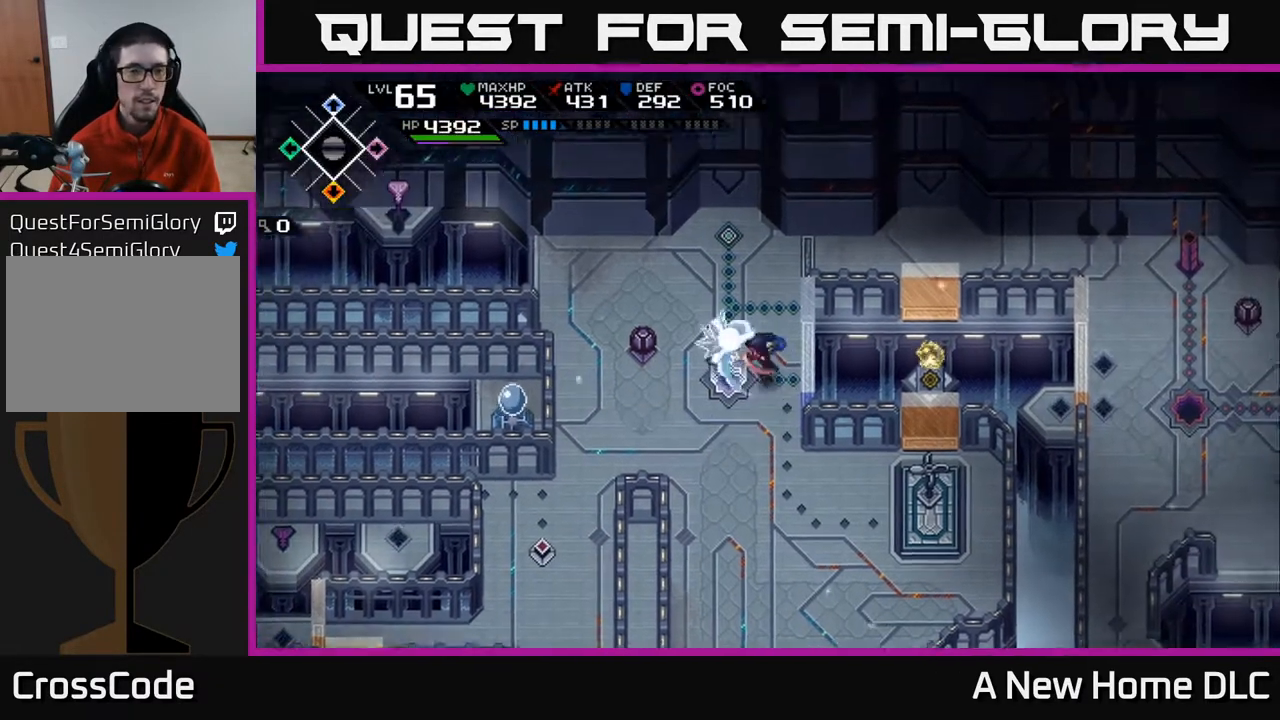
{"buttons": [], "left_stick": "up-left", "right_stick": "center", "events": [[100, "X", "up"], [183, "X", "down"], [283, "X", "up"]]}
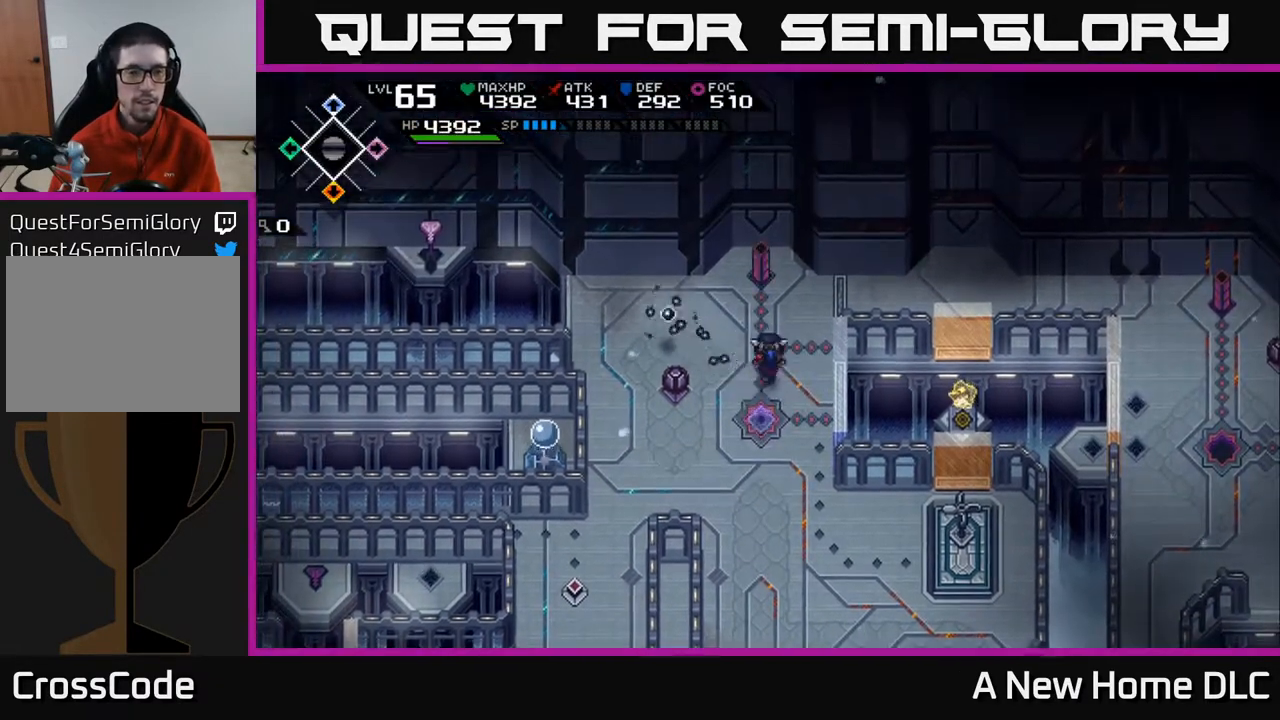
{"buttons": [], "left_stick": "center", "right_stick": "center", "events": [[33, "left_stick", "center"]]}
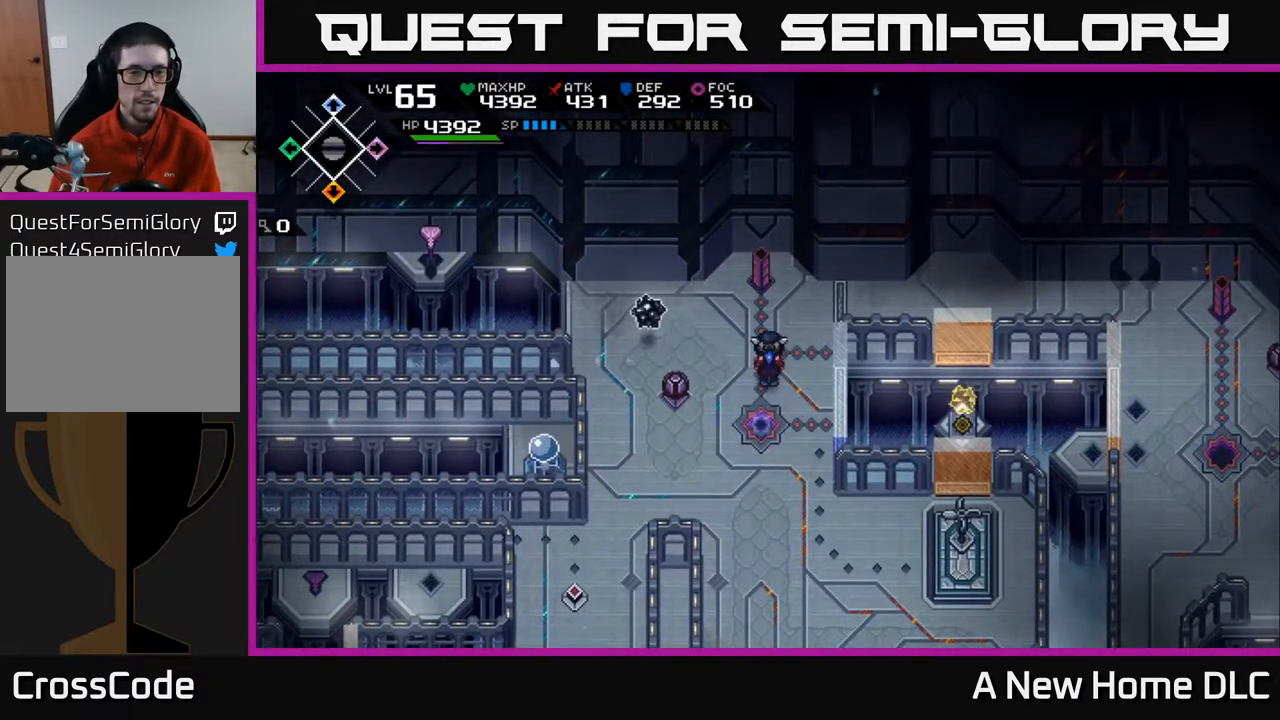
{"buttons": [], "left_stick": "center", "right_stick": "center", "events": [[300, "DPAD_LEFT", "down"], [417, "DPAD_LEFT", "up"]]}
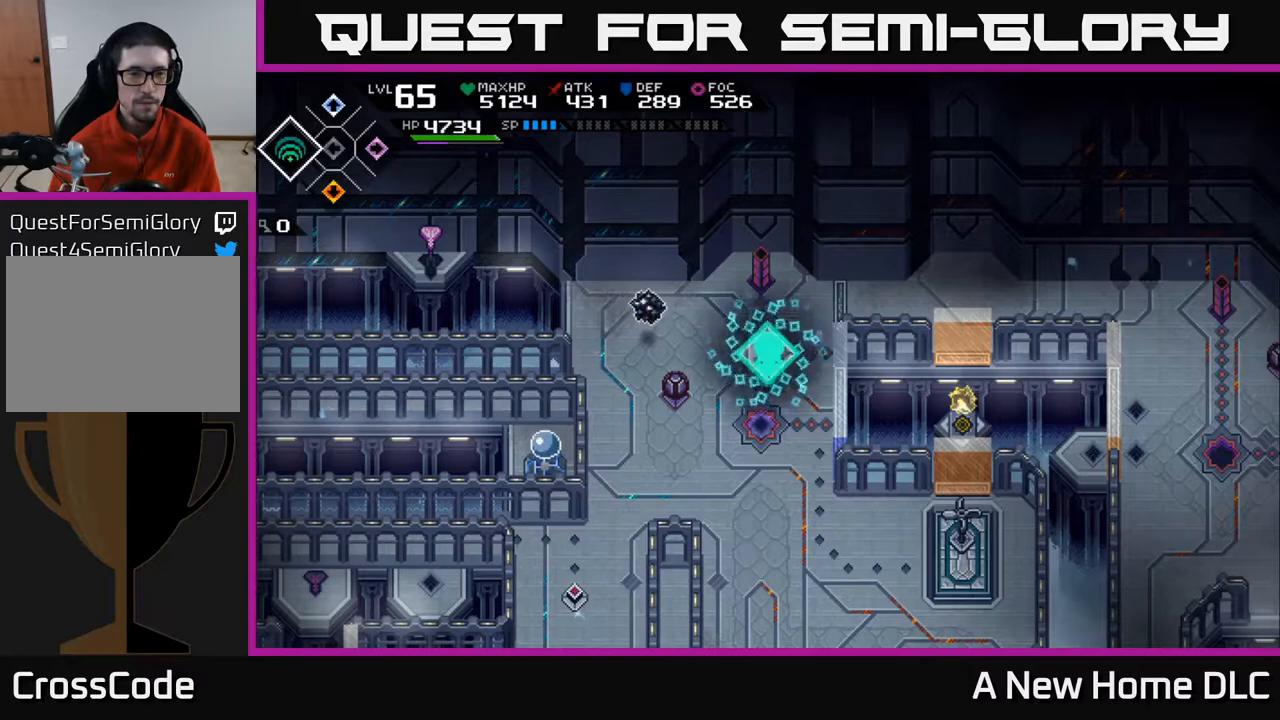
{"buttons": [], "left_stick": "center", "right_stick": "left", "events": [[83, "left_stick", "down"], [267, "left_stick", "center"], [317, "DPAD_RIGHT", "down"], [450, "DPAD_RIGHT", "up"], [483, "right_stick", "left"]]}
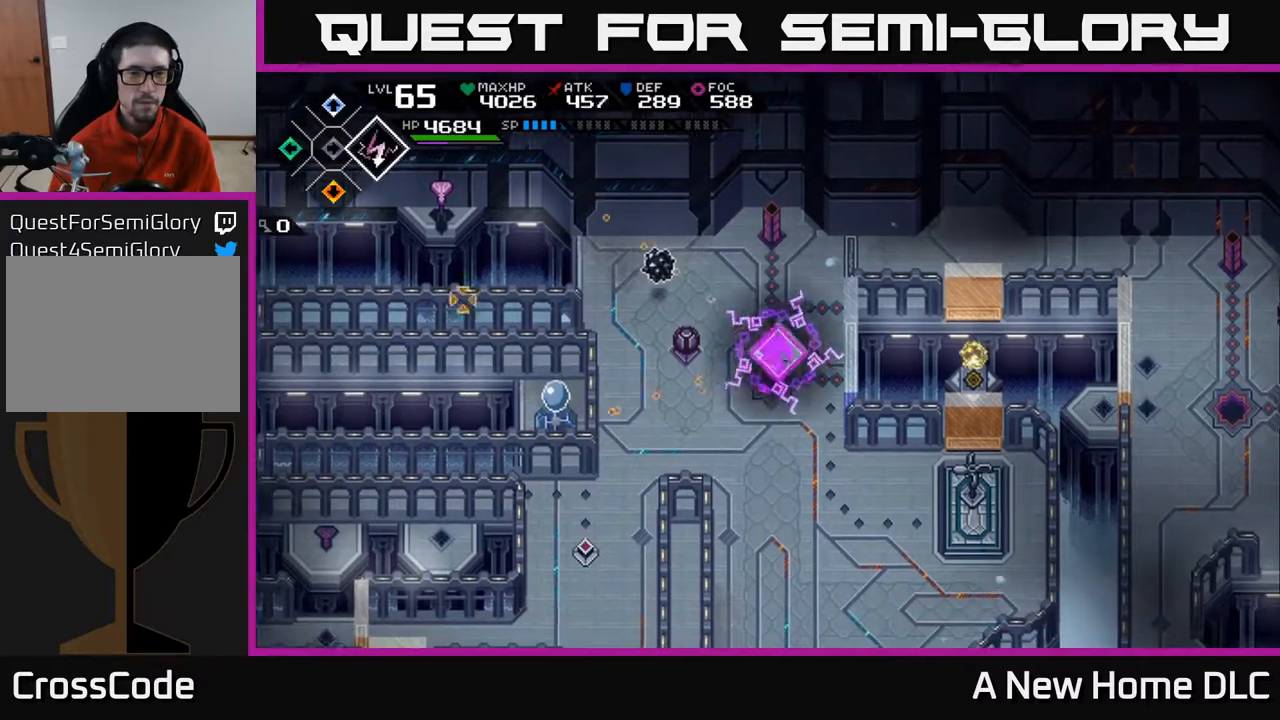
{"buttons": ["R1"], "left_stick": "center", "right_stick": "up-left", "events": [[117, "left_stick", "down"], [133, "right_stick", "up-left"], [250, "left_stick", "down-left"], [367, "R1", "down"], [467, "left_stick", "center"]]}
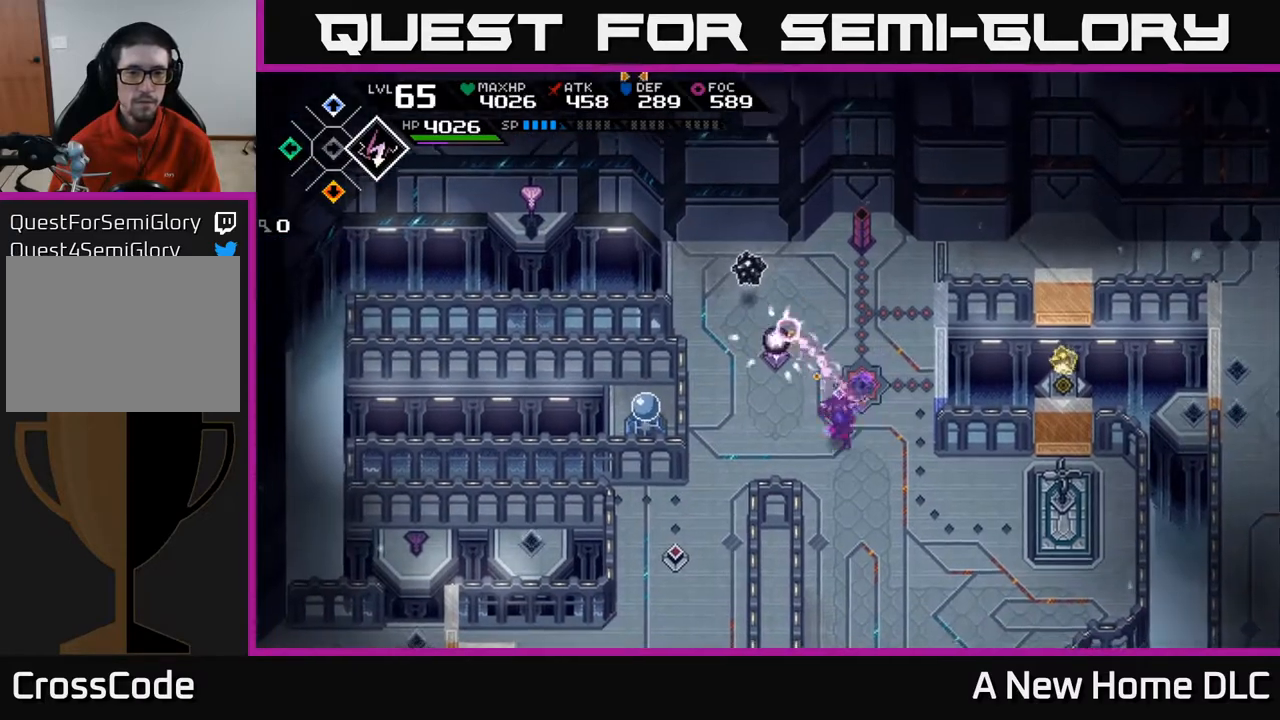
{"buttons": [], "left_stick": "up-left", "right_stick": "up-left", "events": [[400, "left_stick", "up-left"], [450, "R1", "up"]]}
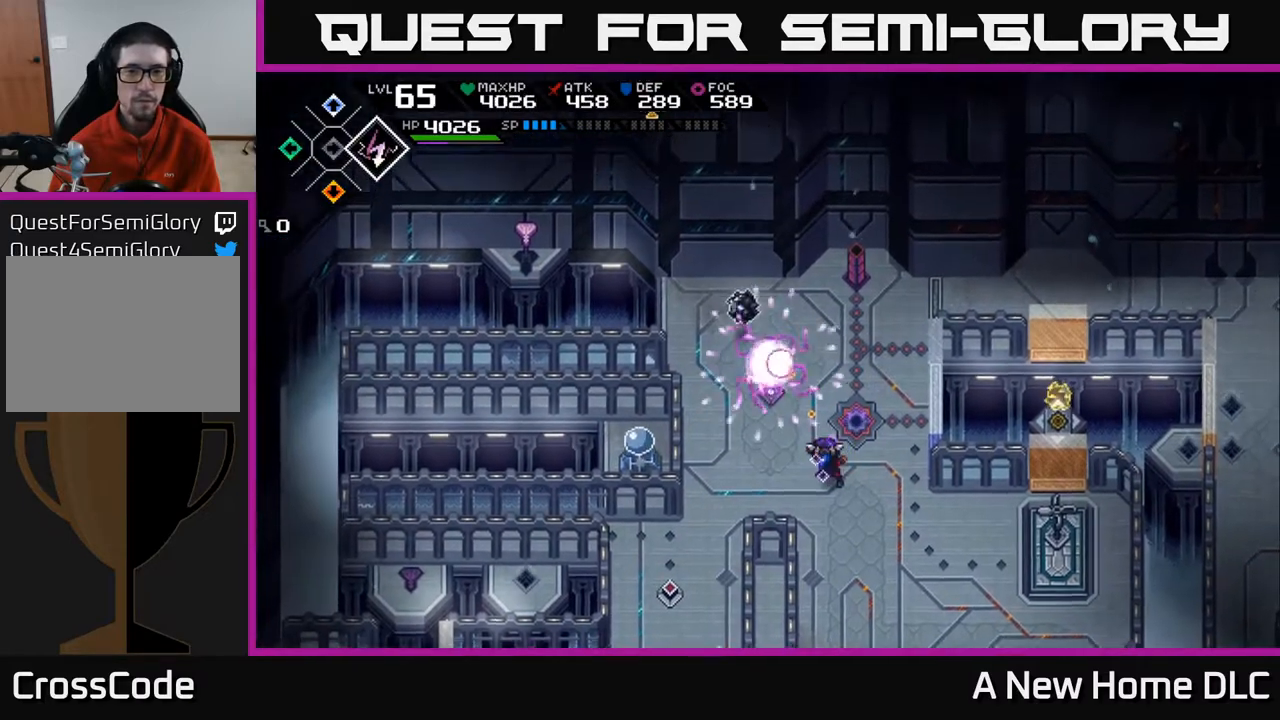
{"buttons": ["R1"], "left_stick": "center", "right_stick": "up-left", "events": [[67, "left_stick", "center"], [250, "left_stick", "up"], [433, "left_stick", "center"], [467, "R1", "down"]]}
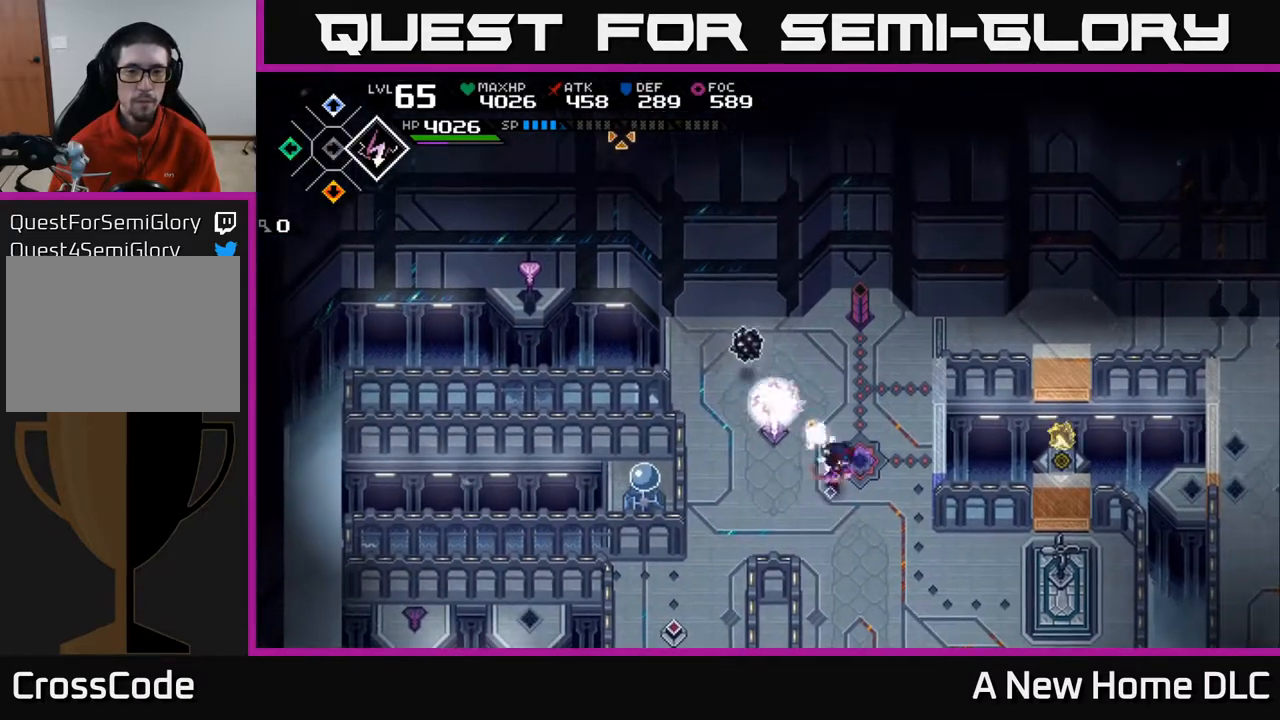
{"buttons": [], "left_stick": "down-left", "right_stick": "center", "events": [[50, "R1", "up"], [150, "left_stick", "down-left"], [283, "right_stick", "center"]]}
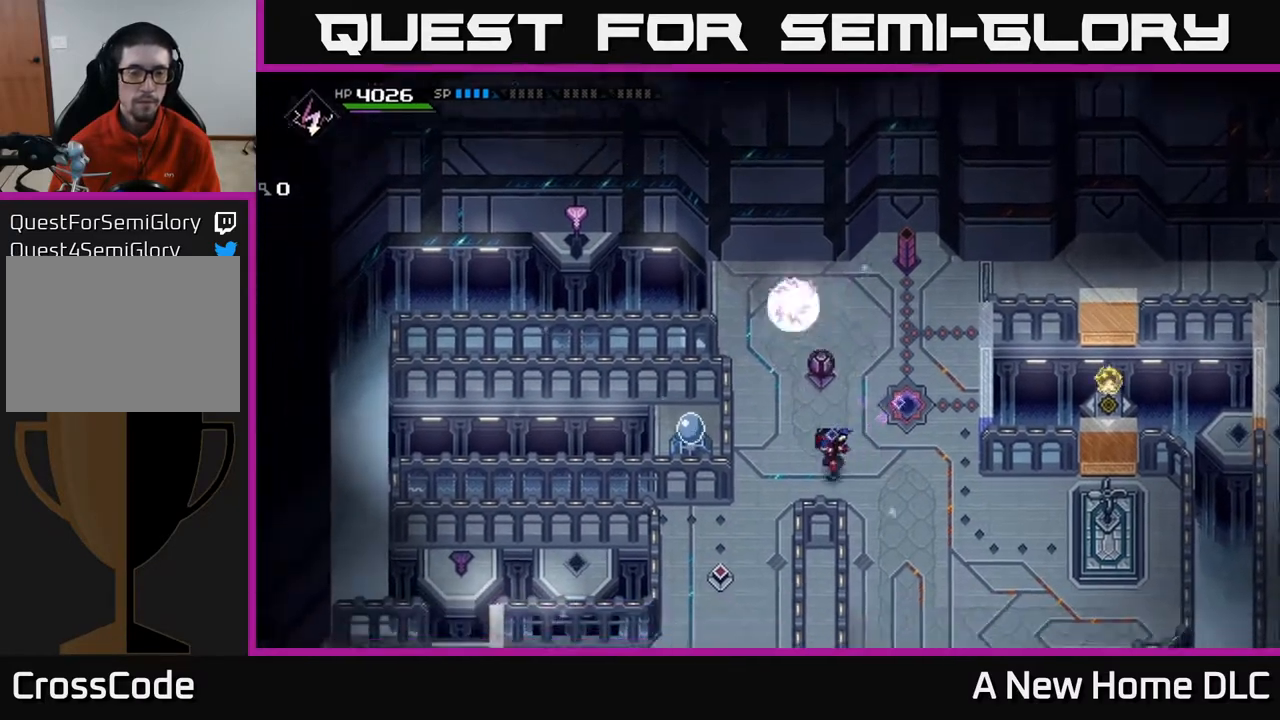
{"buttons": [], "left_stick": "center", "right_stick": "center", "events": [[233, "left_stick", "left"], [500, "left_stick", "center"]]}
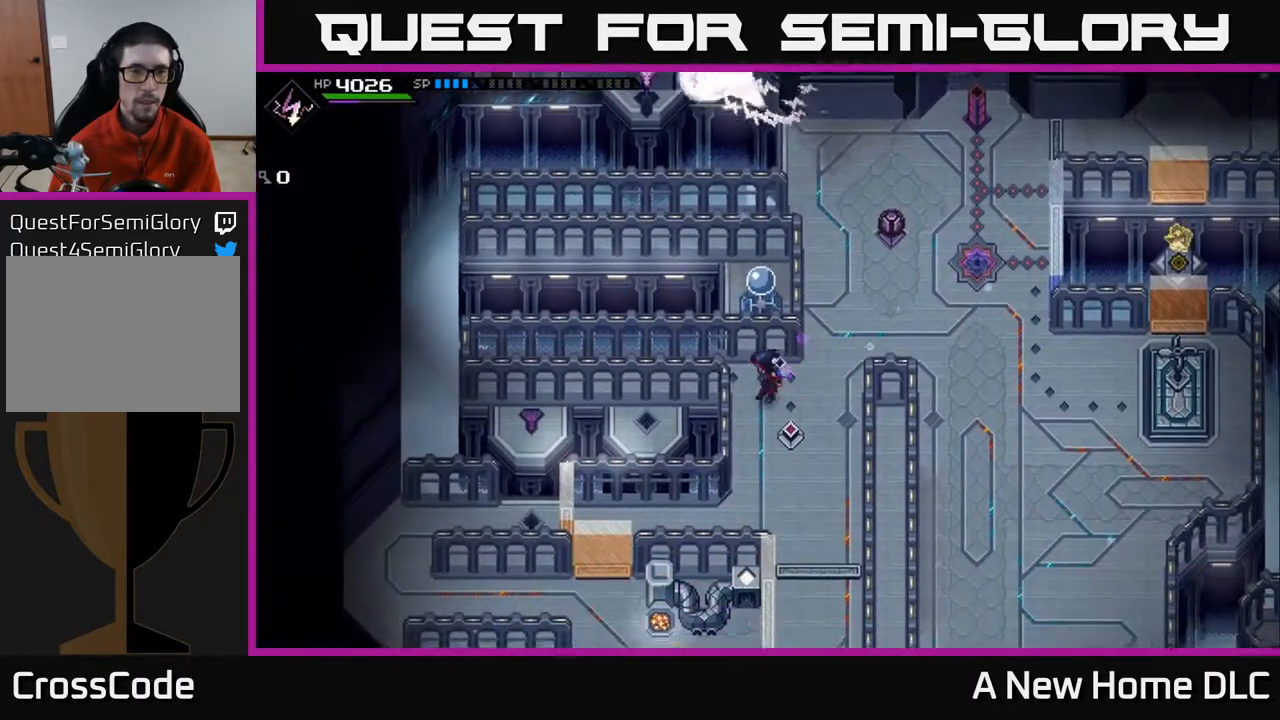
{"buttons": [], "left_stick": "center", "right_stick": "center", "events": []}
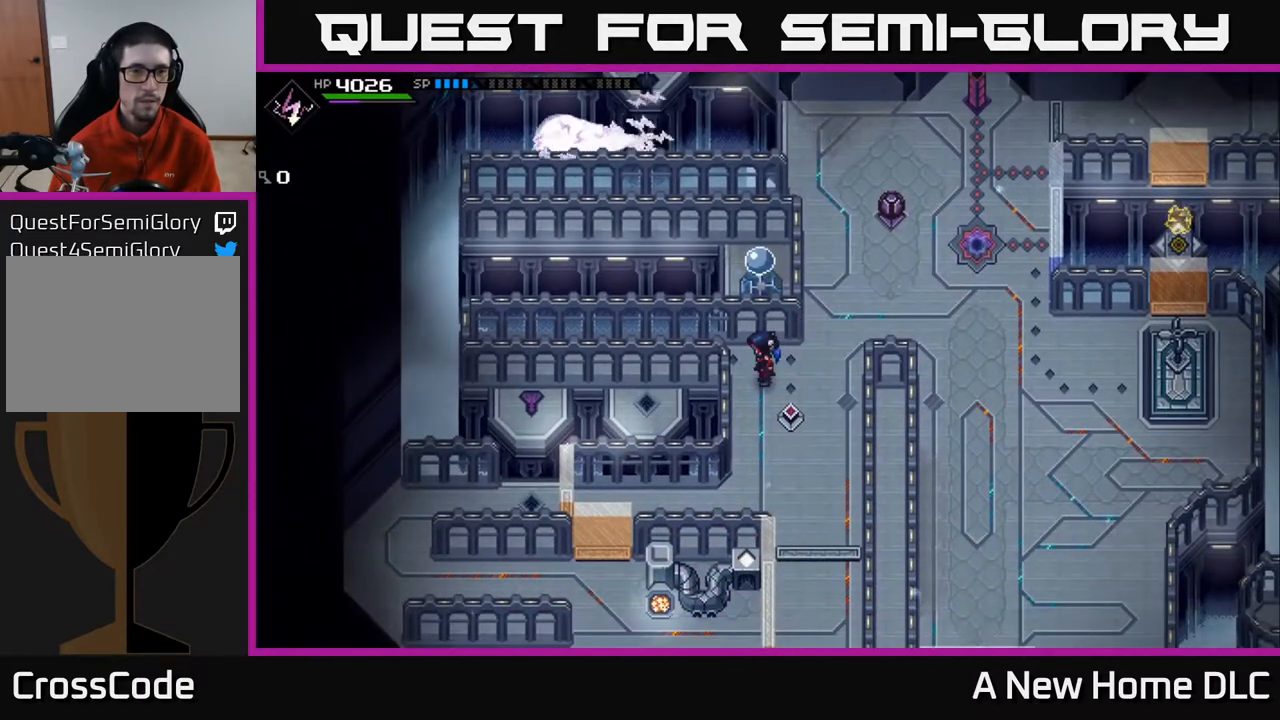
{"buttons": [], "left_stick": "center", "right_stick": "center", "events": []}
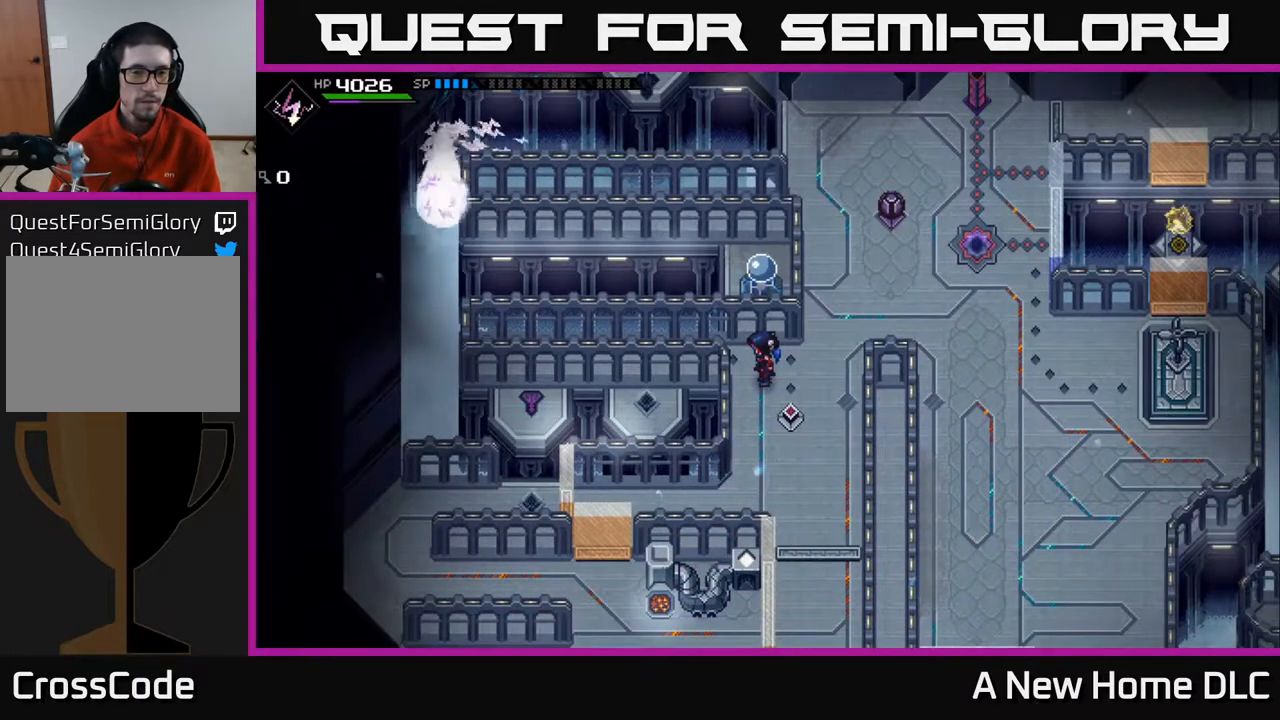
{"buttons": [], "left_stick": "right", "right_stick": "center", "events": [[483, "left_stick", "right"]]}
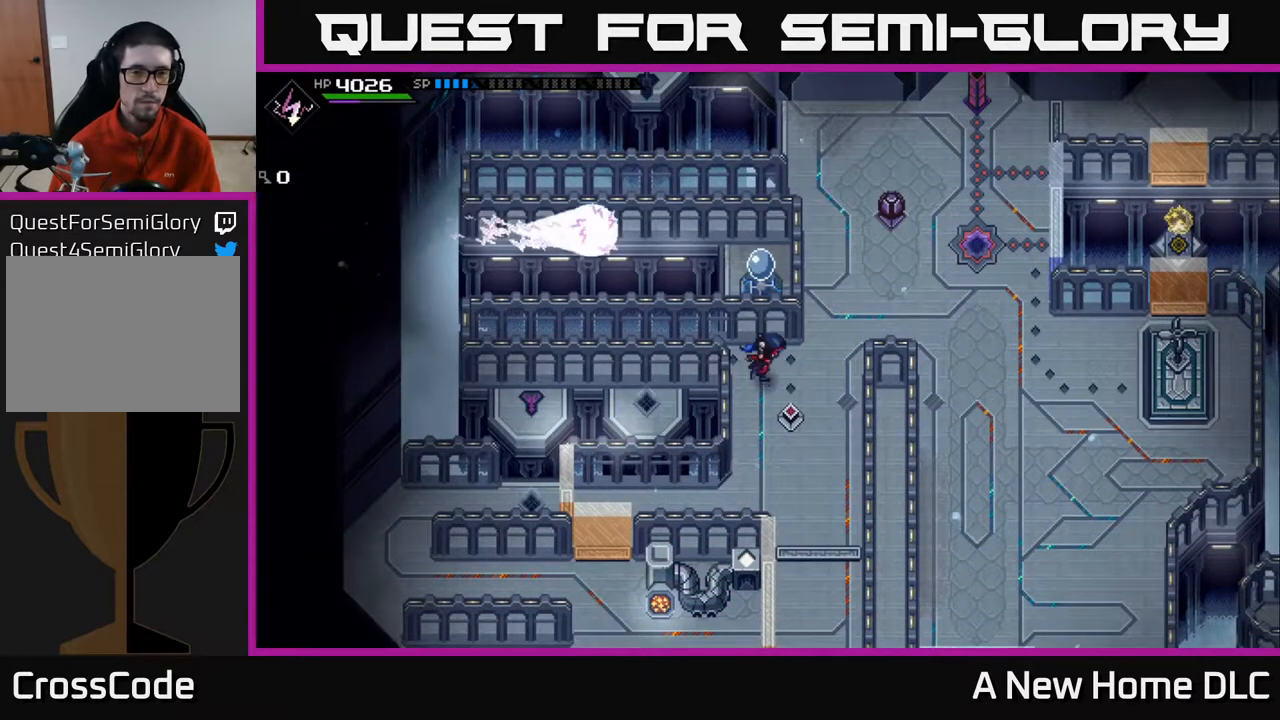
{"buttons": [], "left_stick": "up-right", "right_stick": "up", "events": [[183, "left_stick", "up-right"], [267, "right_stick", "up"]]}
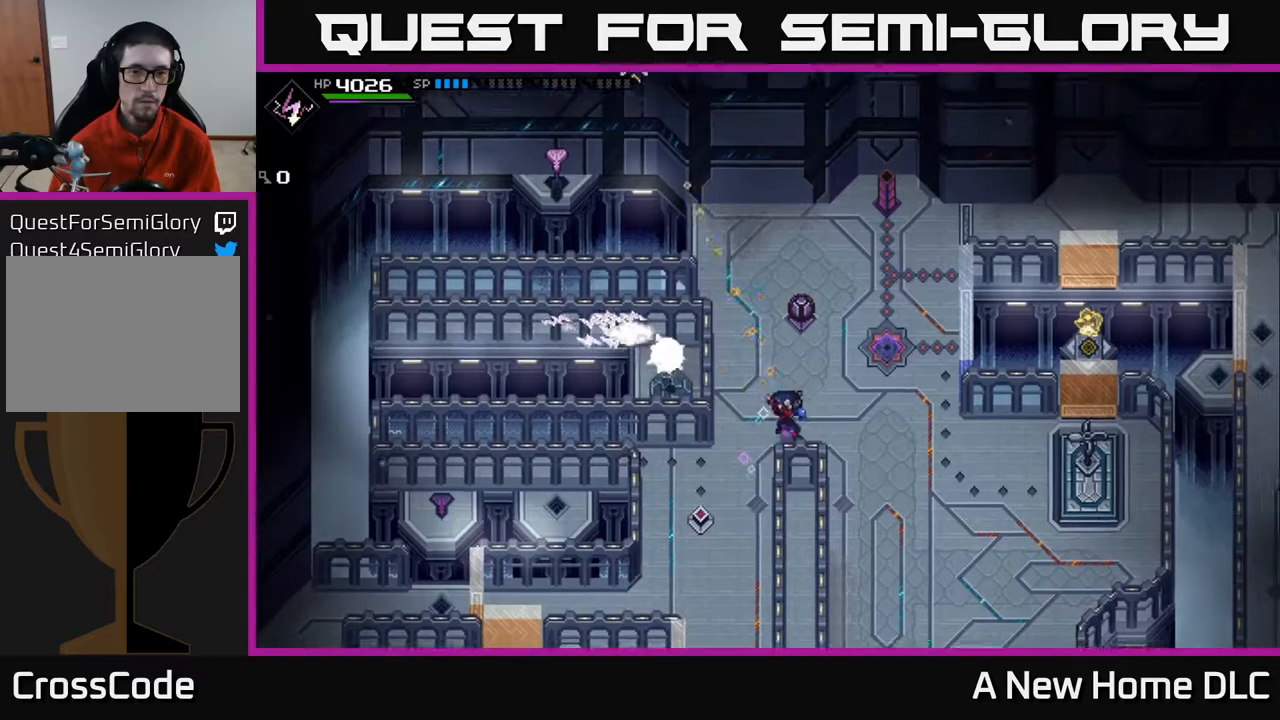
{"buttons": ["R1"], "left_stick": "center", "right_stick": "up-left", "events": [[83, "right_stick", "up-left"], [367, "R1", "down"], [433, "left_stick", "center"]]}
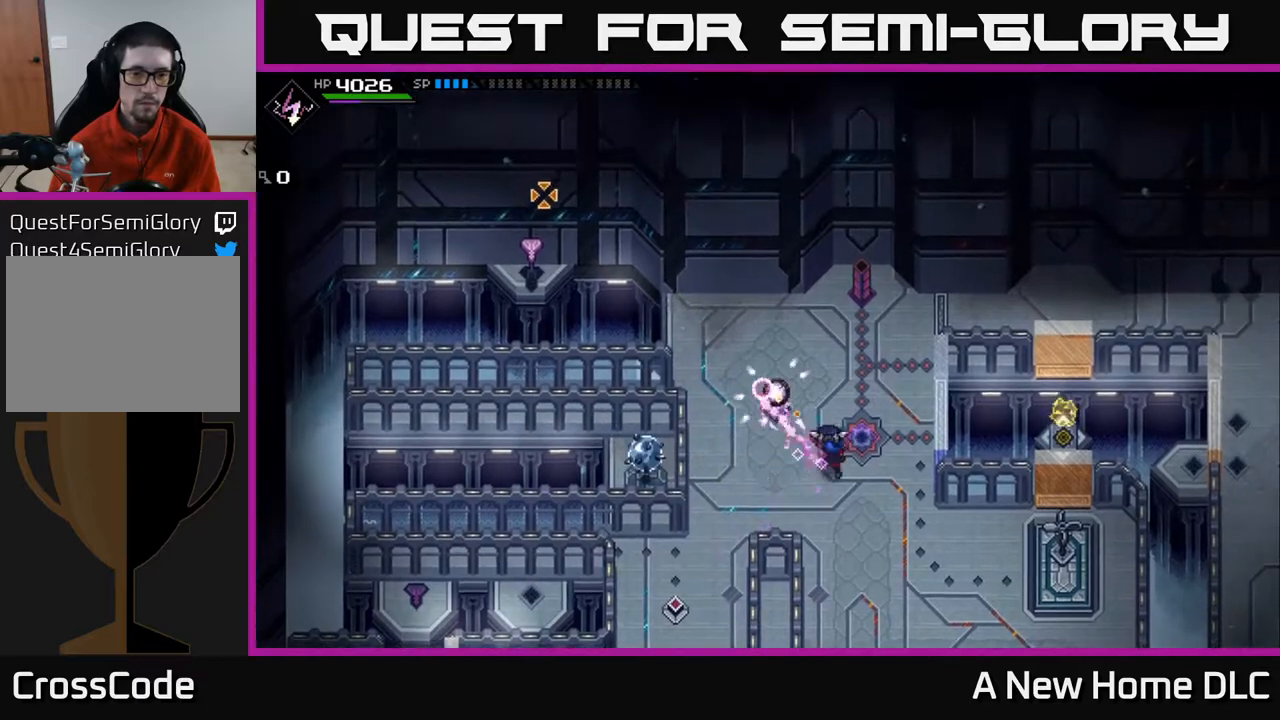
{"buttons": [], "left_stick": "right", "right_stick": "up-left", "events": [[367, "R1", "up"], [450, "left_stick", "right"]]}
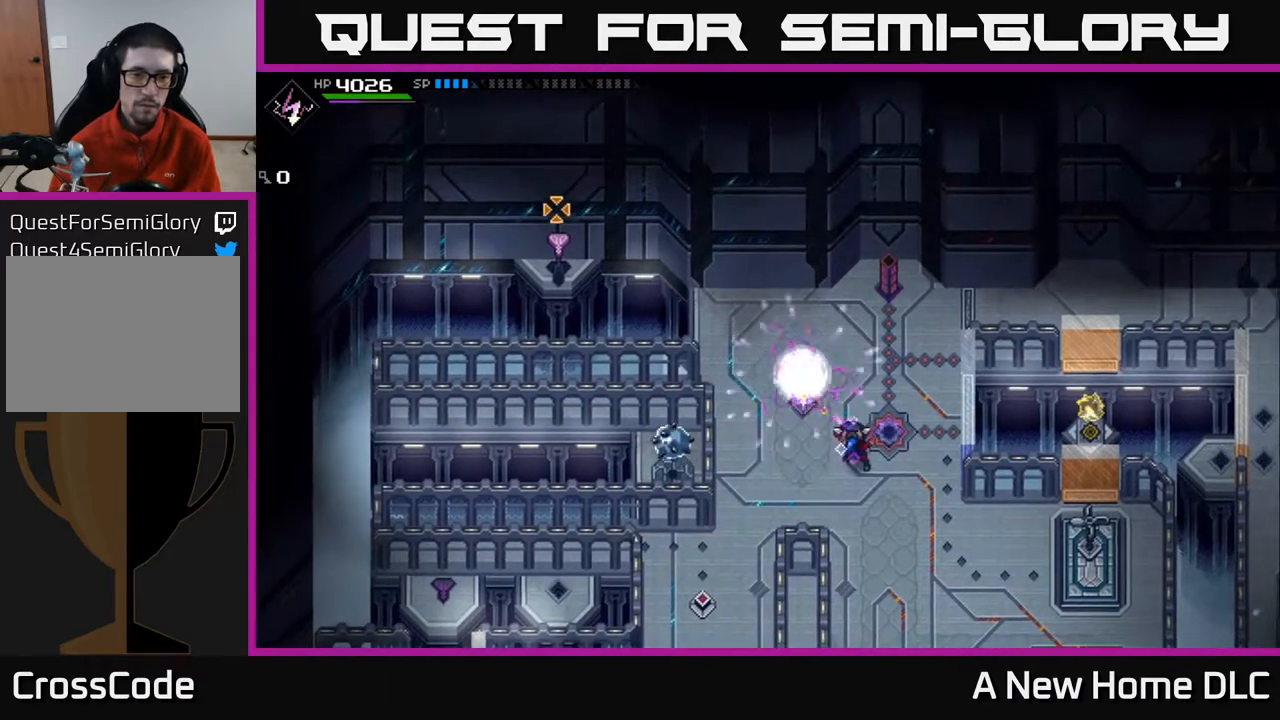
{"buttons": [], "left_stick": "center", "right_stick": "up-left", "events": [[150, "left_stick", "center"], [333, "R1", "down"], [417, "R1", "up"]]}
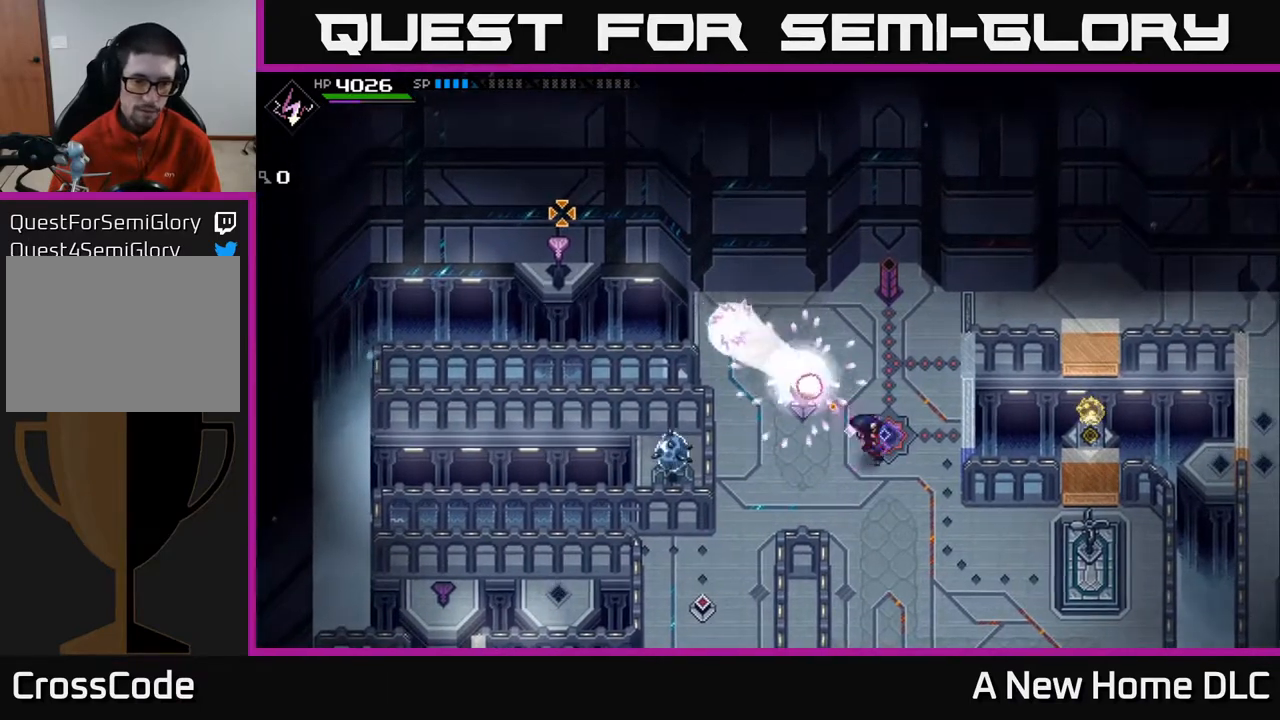
{"buttons": [], "left_stick": "down-left", "right_stick": "center", "events": [[33, "left_stick", "down-left"], [200, "right_stick", "center"]]}
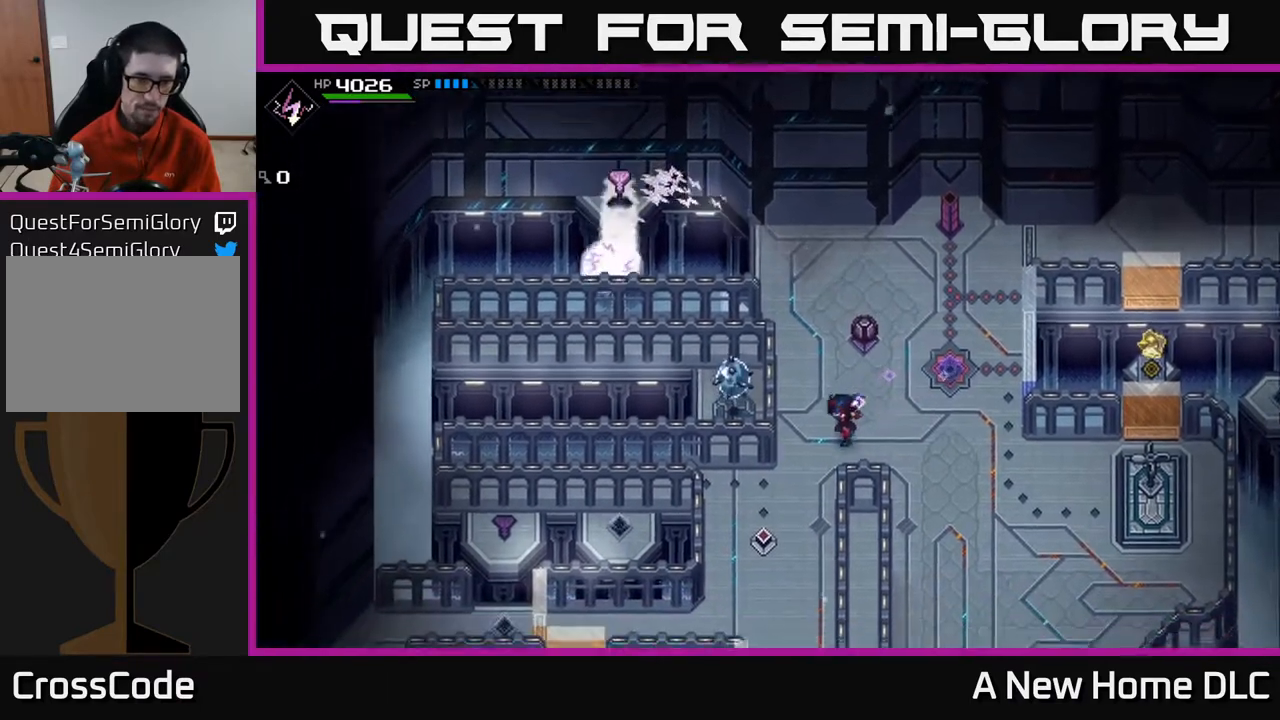
{"buttons": [], "left_stick": "down", "right_stick": "center", "events": [[467, "left_stick", "down"]]}